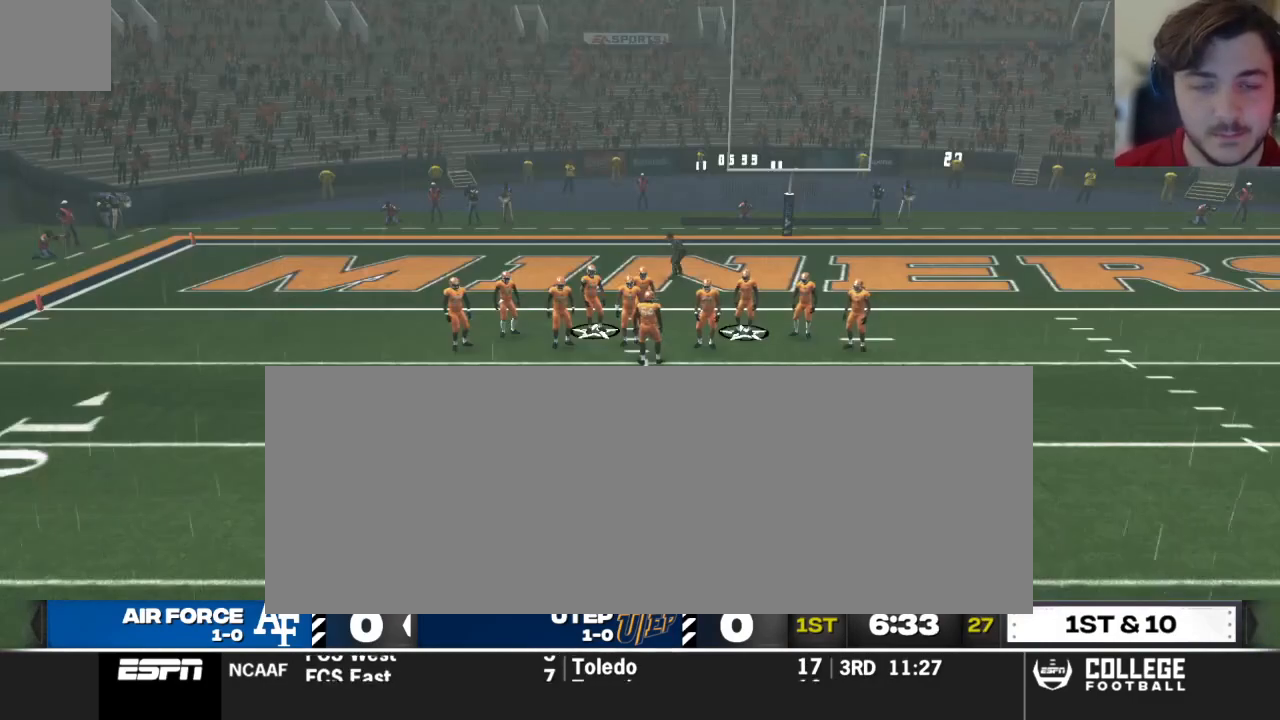
Gameplay with a controller (Xbox layout); each line is a JSON object with the inputs held at the frame after it. "events" lists button and stick changes between this image and that frame as [ms after this image, input, new state], when the widget could be followed in between.
{"buttons": [], "left_stick": "center", "right_stick": "center", "events": []}
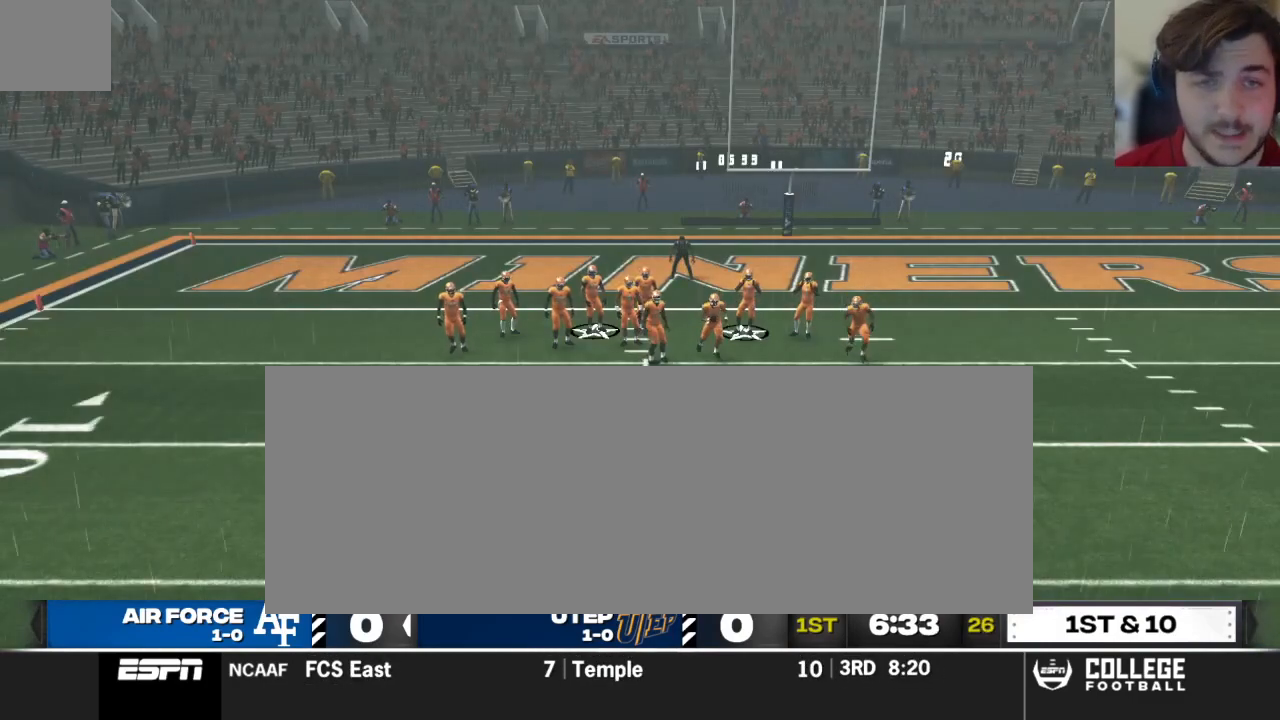
{"buttons": [], "left_stick": "center", "right_stick": "center", "events": [[104, "A", "down"], [250, "A", "up"], [333, "A", "down"], [458, "A", "up"]]}
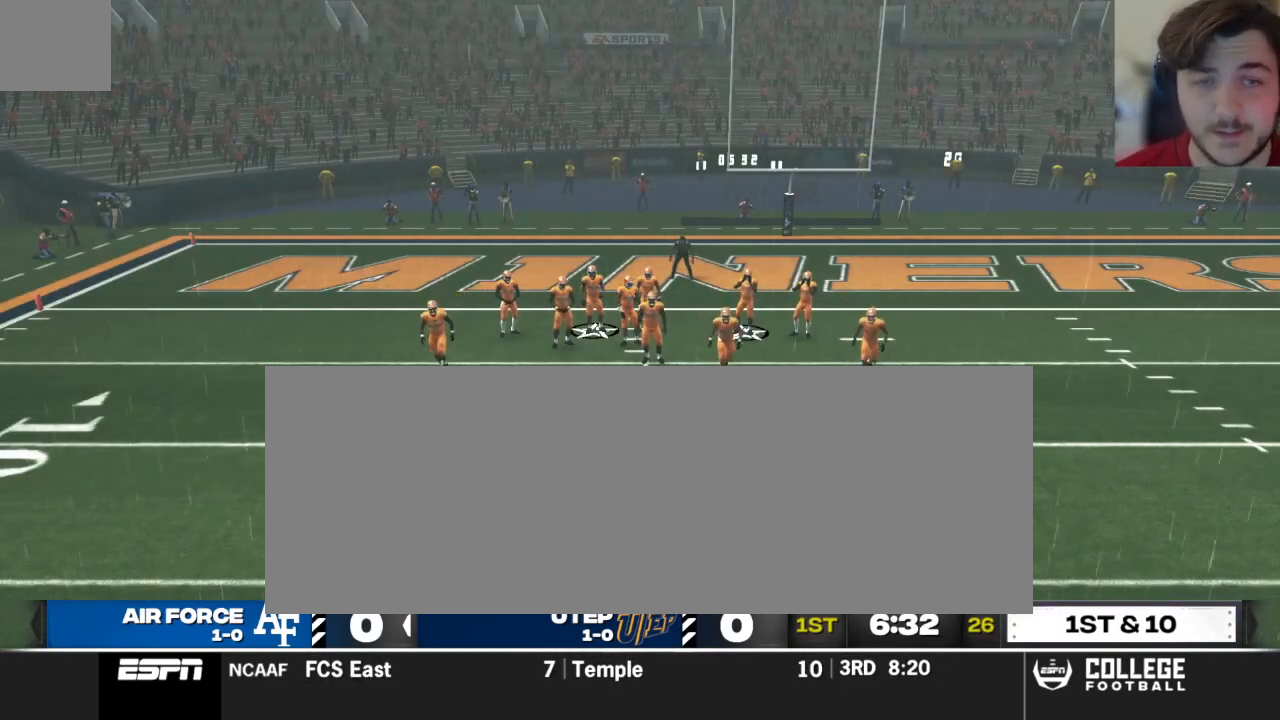
{"buttons": ["A"], "left_stick": "center", "right_stick": "center", "events": [[42, "A", "down"], [146, "A", "up"], [250, "A", "down"], [333, "A", "up"], [417, "A", "down"]]}
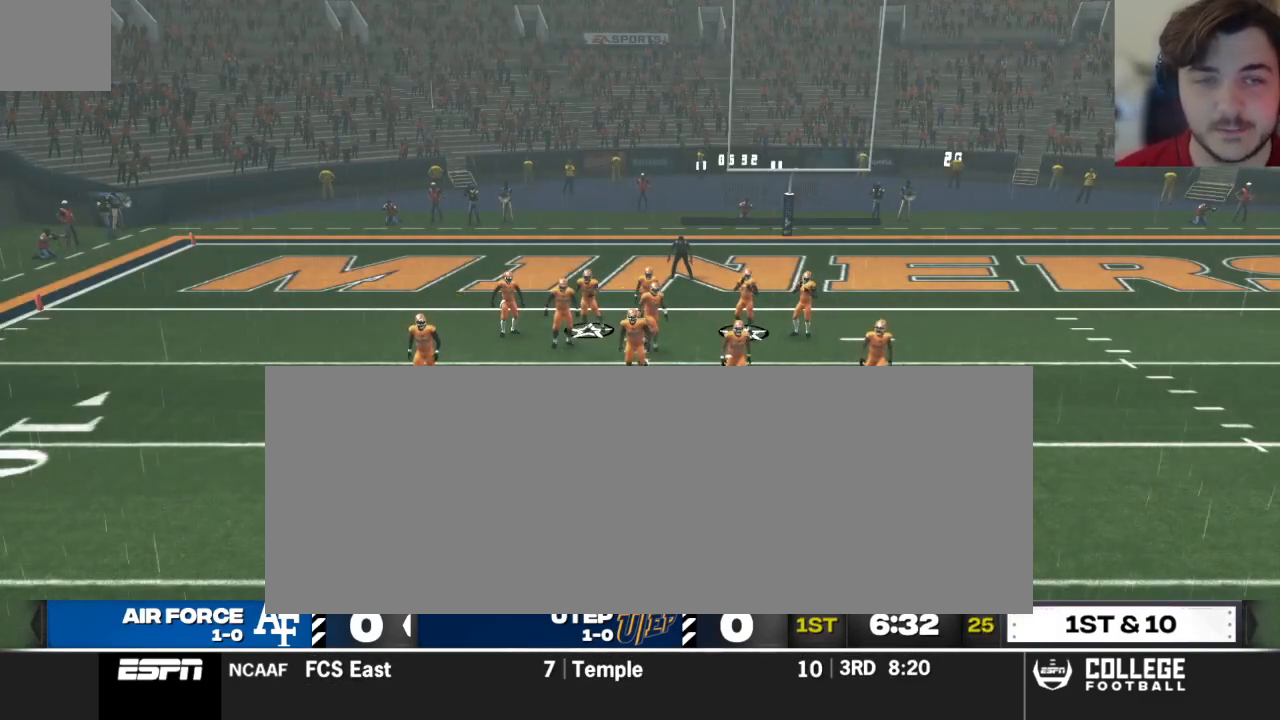
{"buttons": [], "left_stick": "center", "right_stick": "center", "events": [[42, "A", "up"], [125, "A", "down"], [229, "A", "up"], [292, "A", "down"], [438, "A", "up"]]}
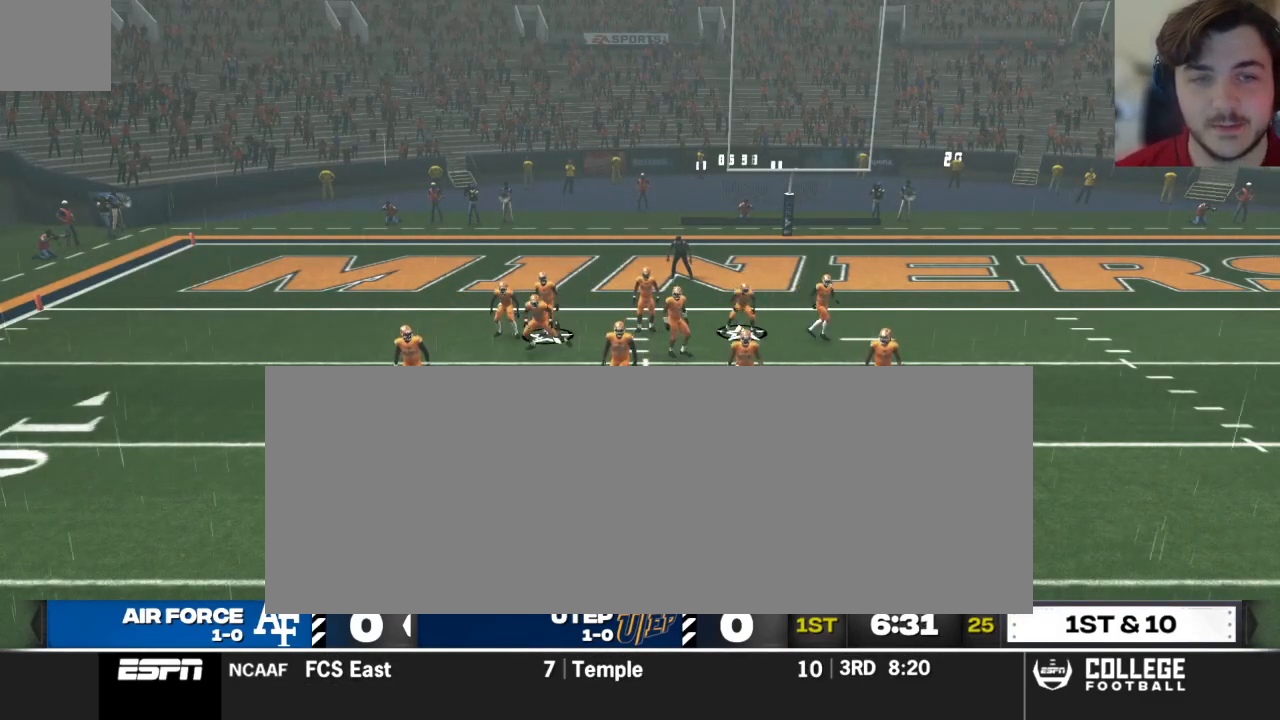
{"buttons": [], "left_stick": "center", "right_stick": "center", "events": [[250, "A", "down"], [417, "A", "up"]]}
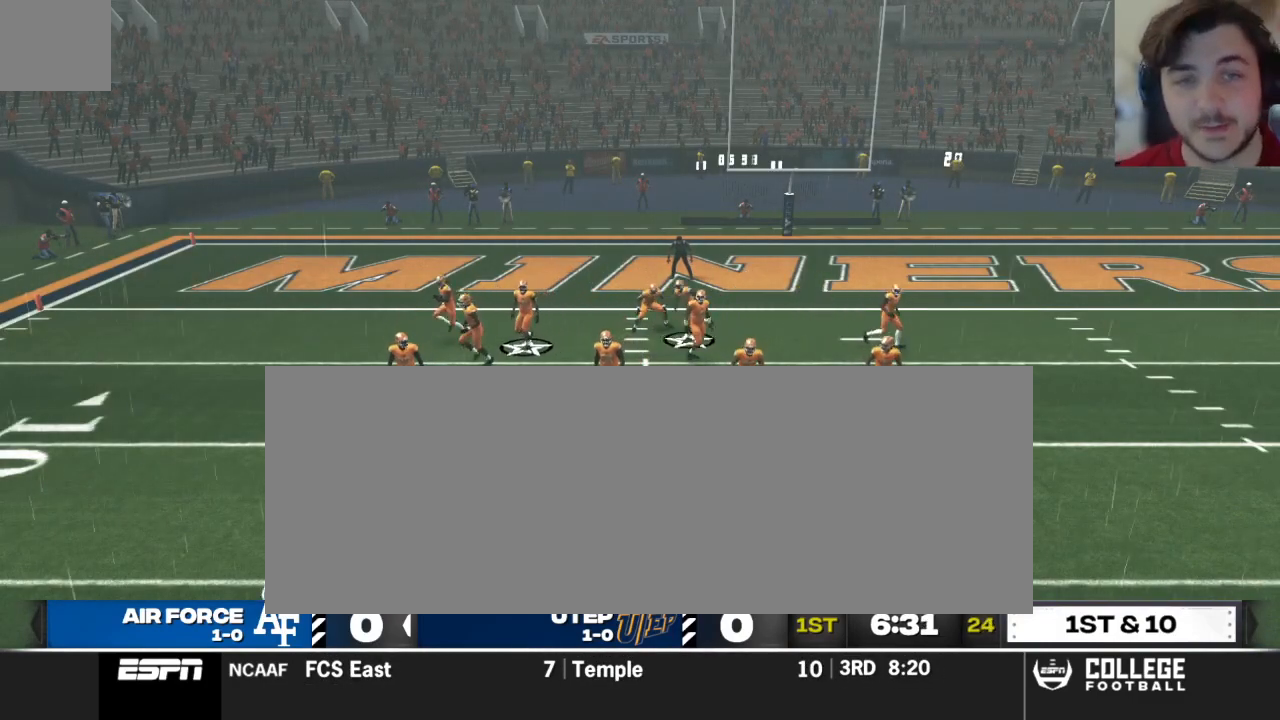
{"buttons": ["R2"], "left_stick": "center", "right_stick": "up", "events": [[292, "R2", "down"], [375, "right_stick", "up"]]}
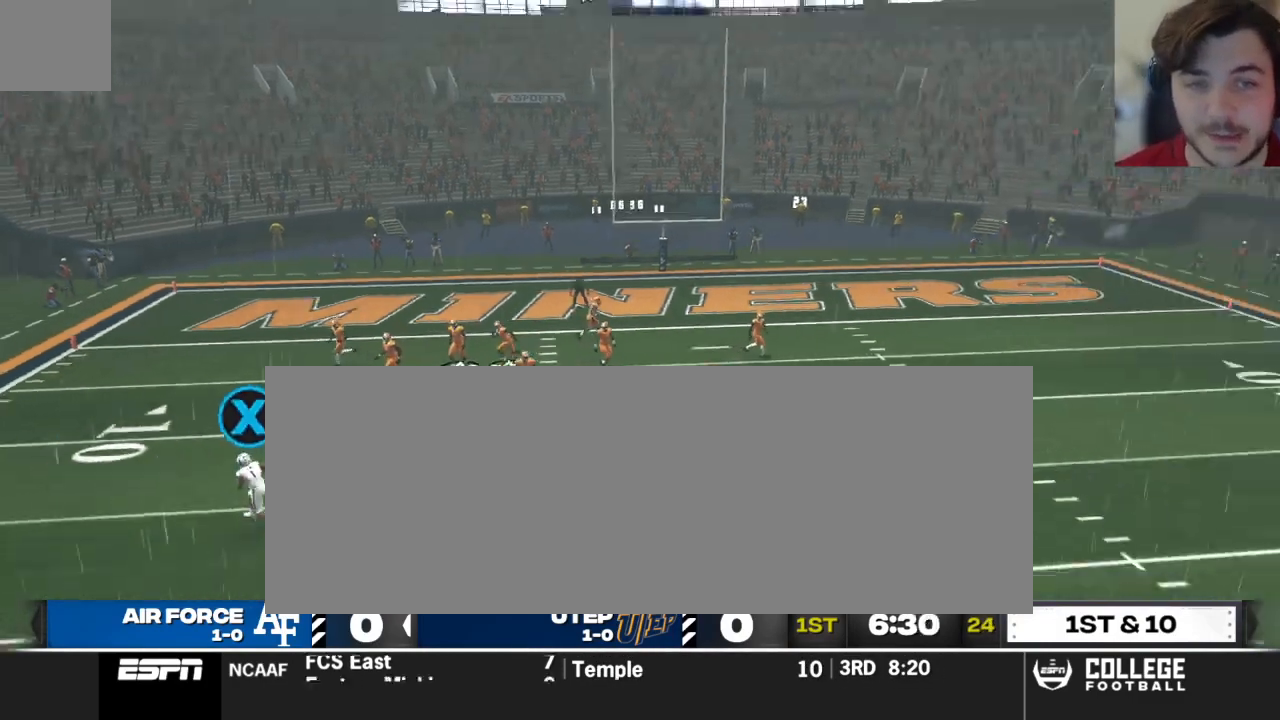
{"buttons": ["R2"], "left_stick": "center", "right_stick": "up", "events": []}
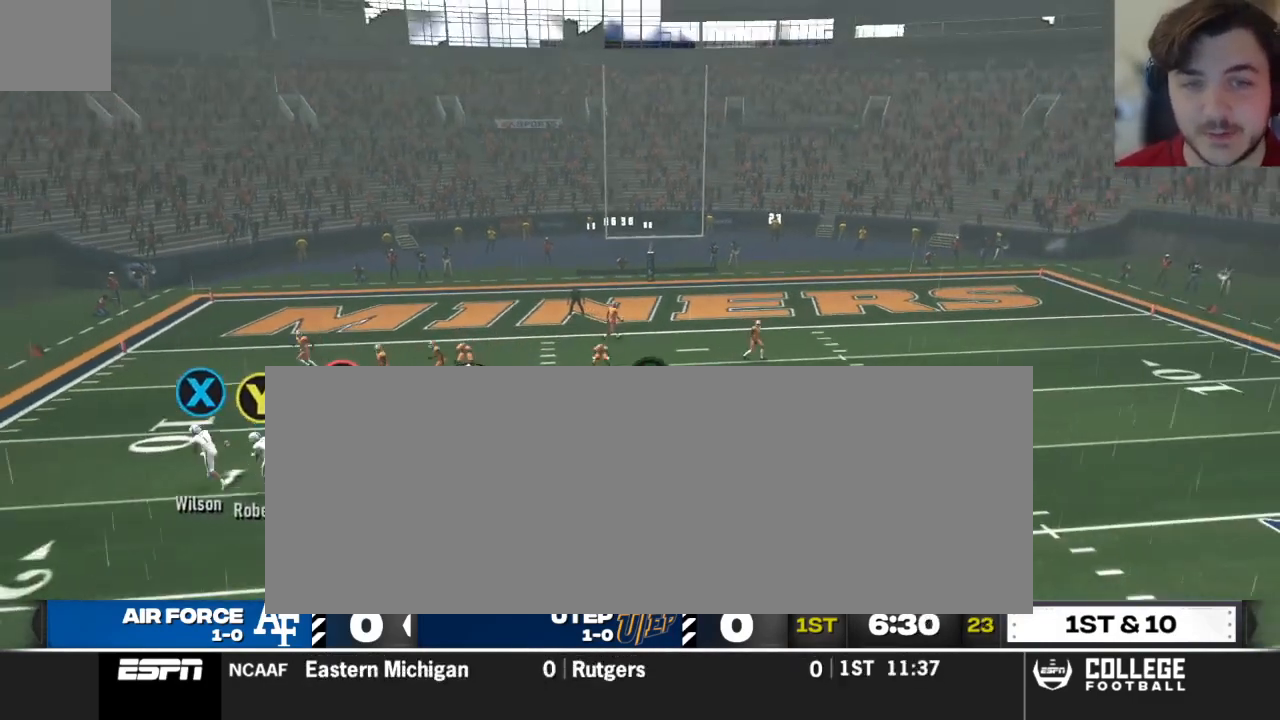
{"buttons": ["R2"], "left_stick": "center", "right_stick": "up", "events": []}
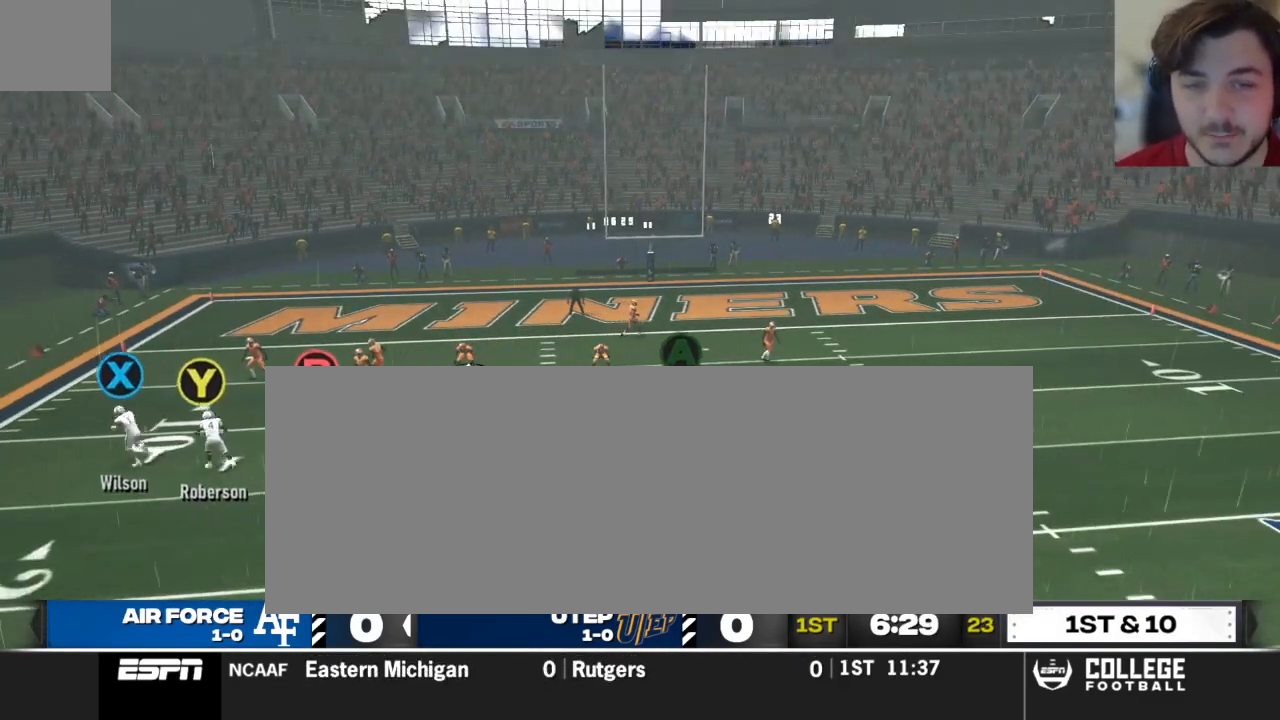
{"buttons": ["R2"], "left_stick": "center", "right_stick": "up", "events": []}
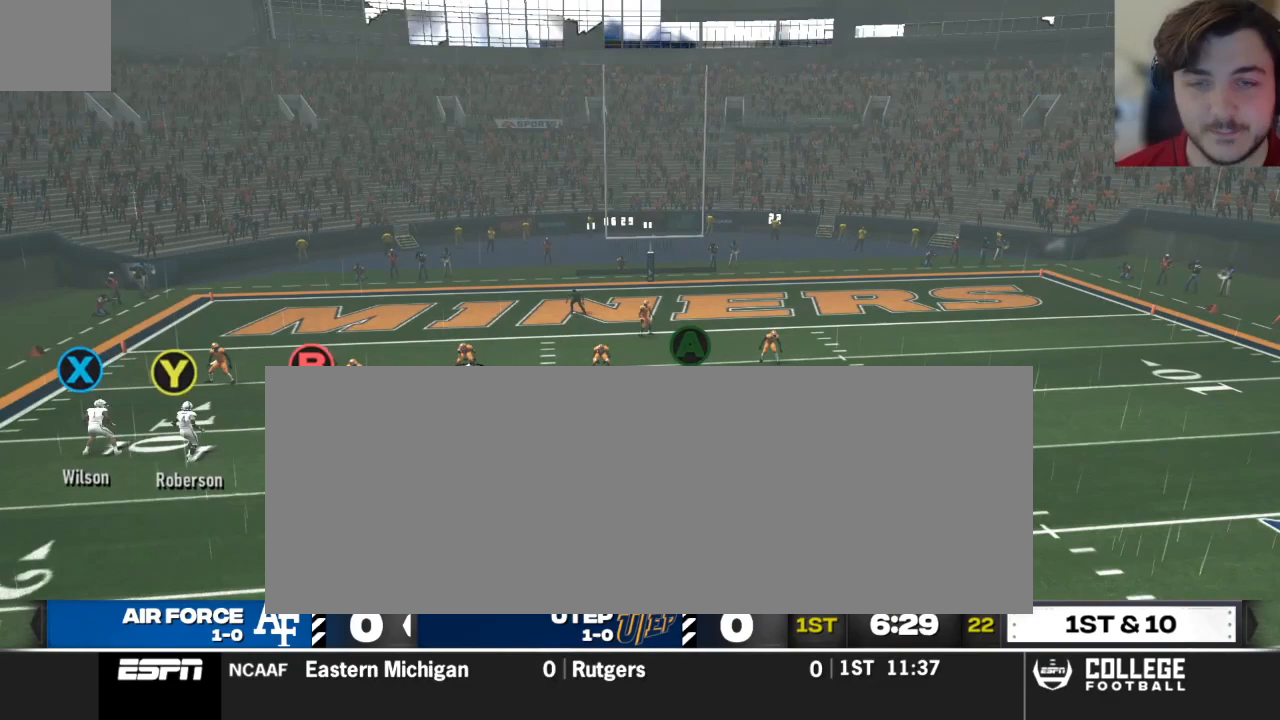
{"buttons": [], "left_stick": "center", "right_stick": "up", "events": [[417, "R2", "up"]]}
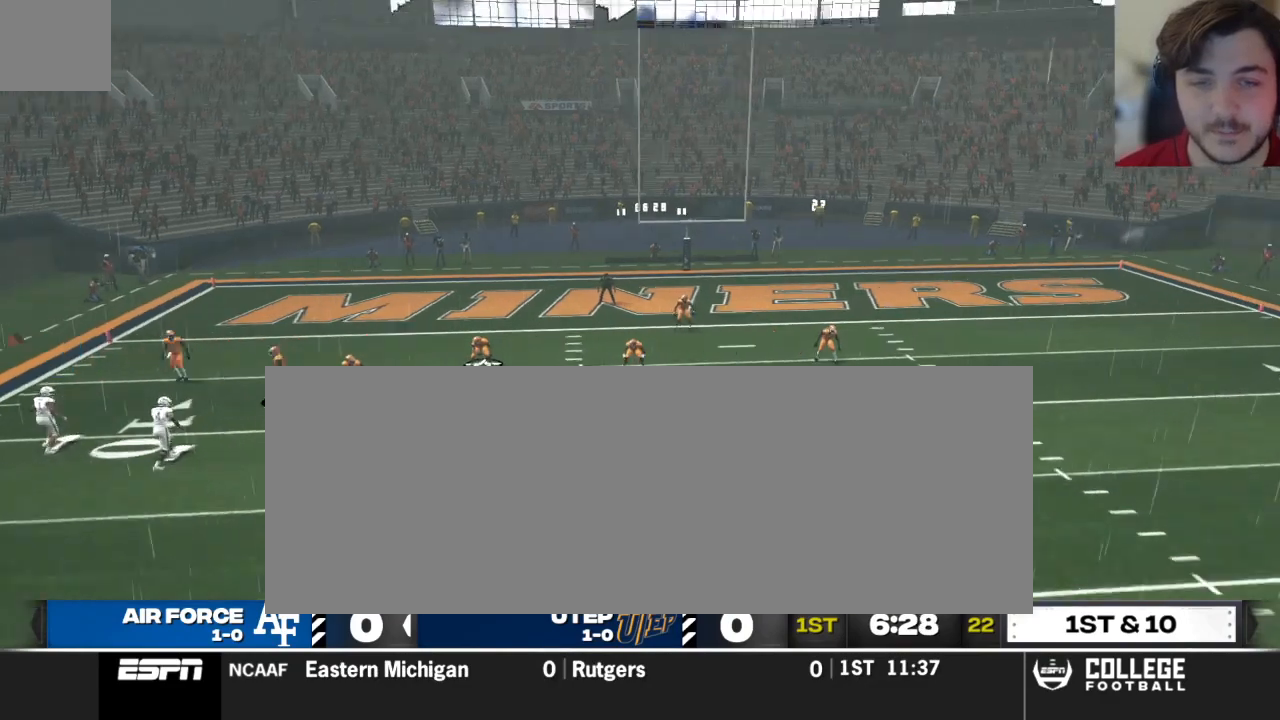
{"buttons": ["R2"], "left_stick": "center", "right_stick": "up", "events": [[167, "right_stick", "center"], [312, "R2", "down"], [333, "right_stick", "up"]]}
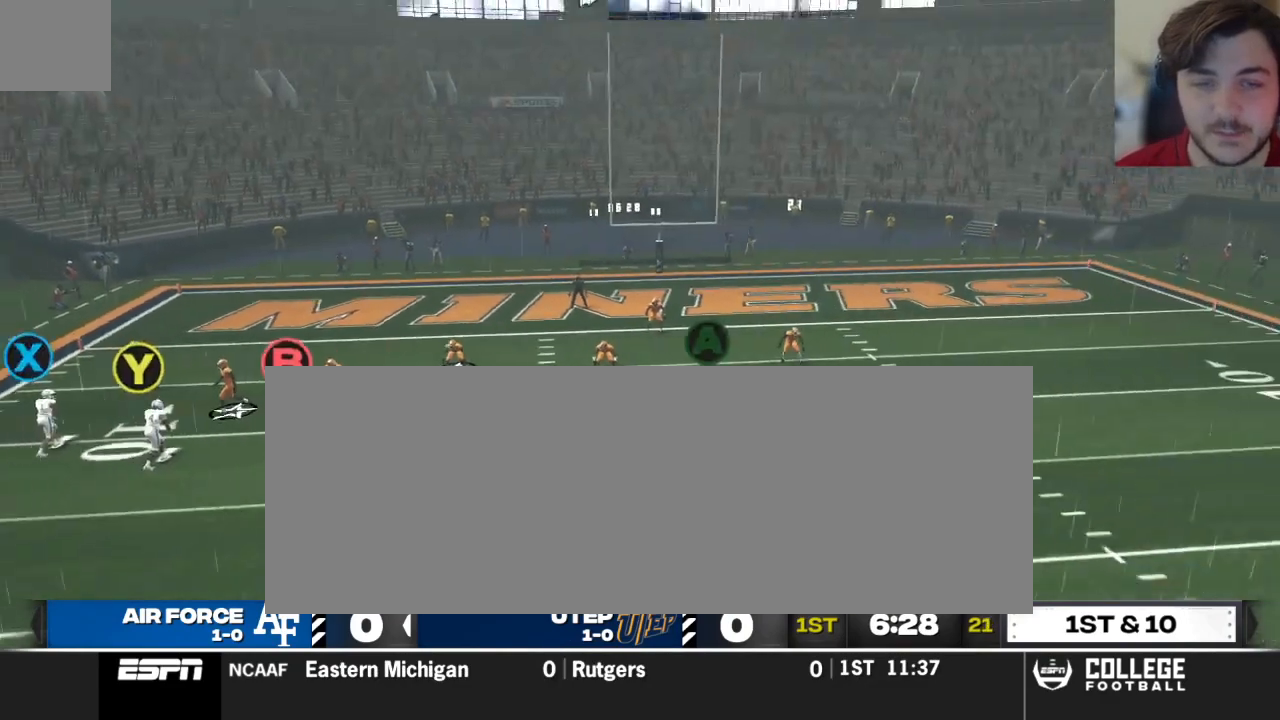
{"buttons": [], "left_stick": "center", "right_stick": "up", "events": [[271, "R2", "up"]]}
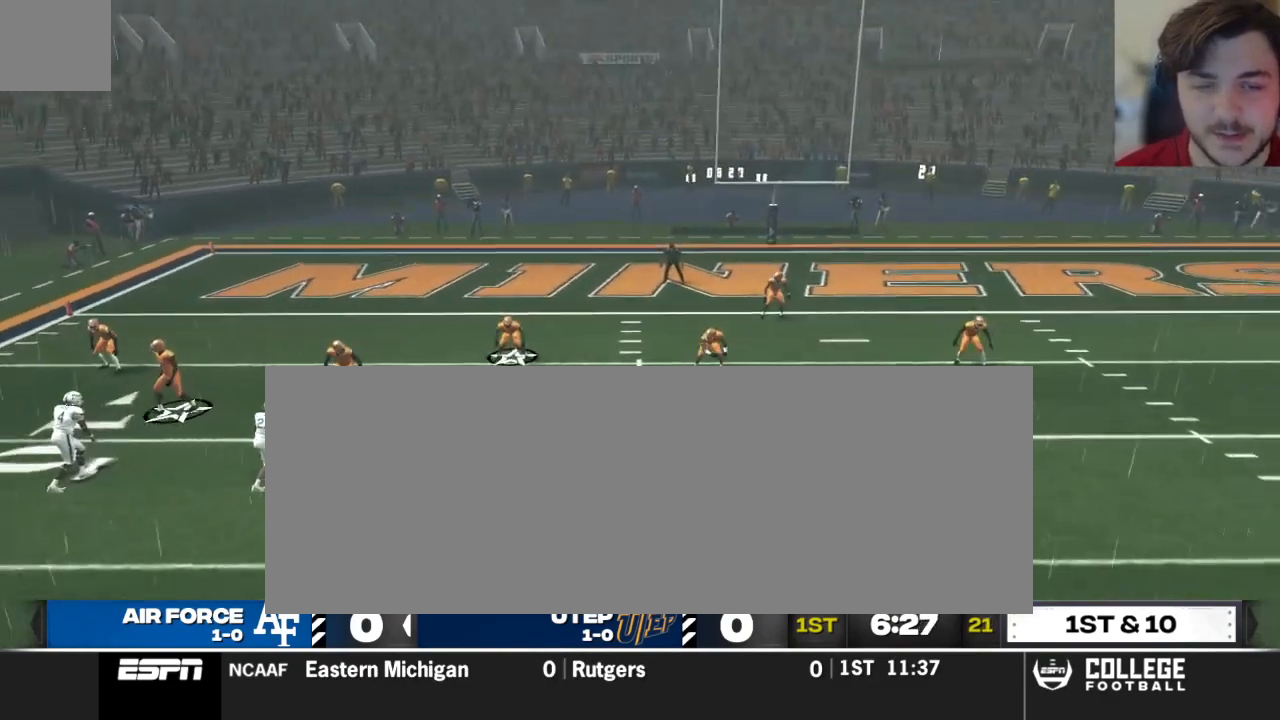
{"buttons": [], "left_stick": "center", "right_stick": "center", "events": [[104, "right_stick", "center"], [208, "A", "down"], [354, "A", "up"]]}
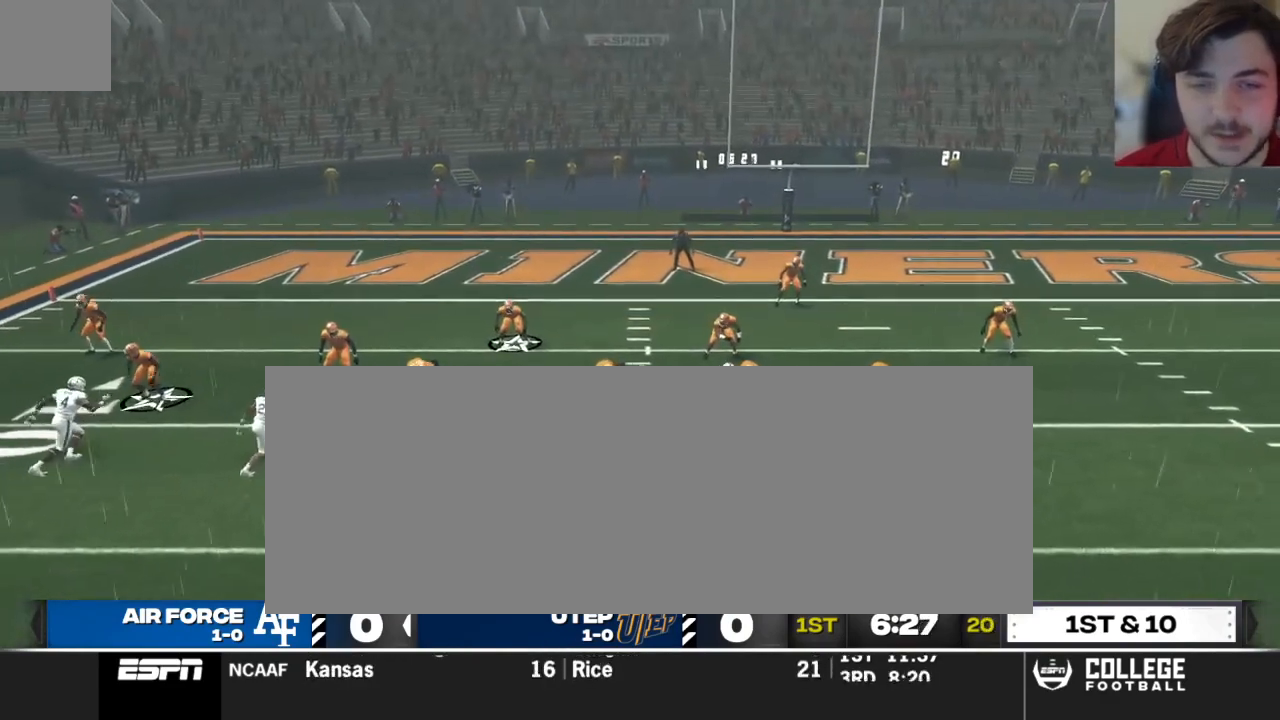
{"buttons": [], "left_stick": "center", "right_stick": "center", "events": []}
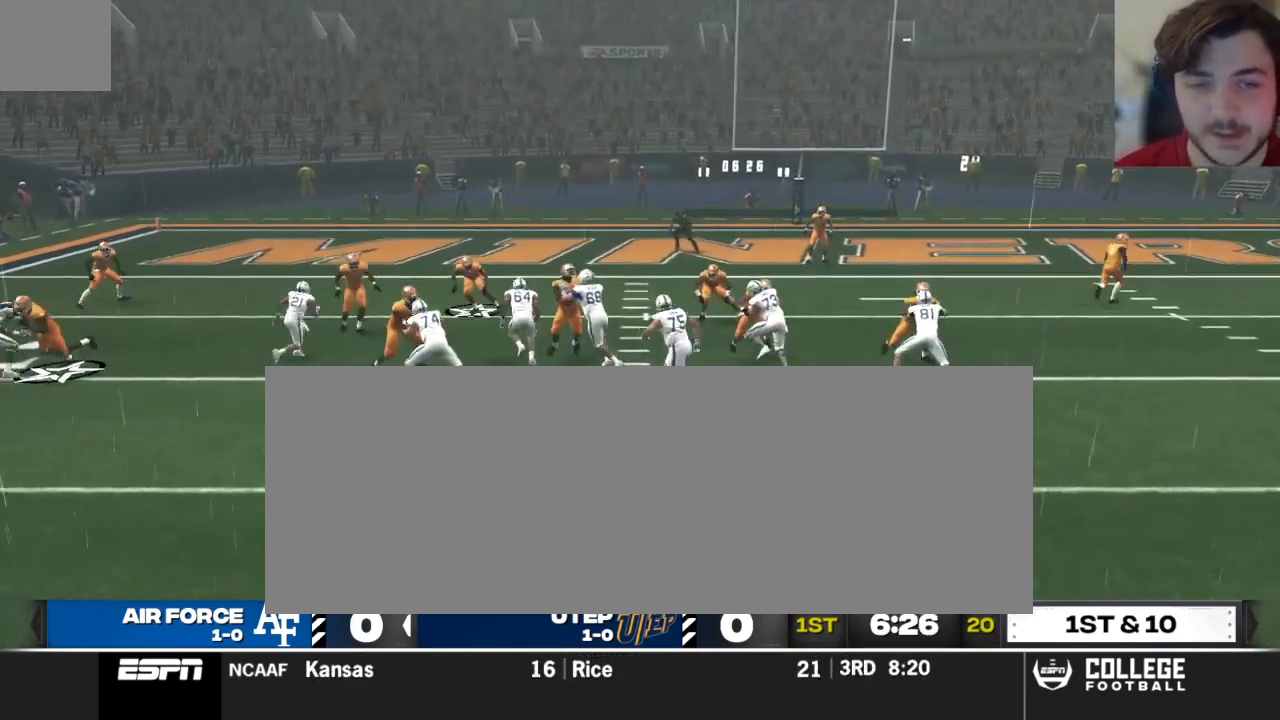
{"buttons": [], "left_stick": "up-left", "right_stick": "center", "events": [[312, "left_stick", "up-left"]]}
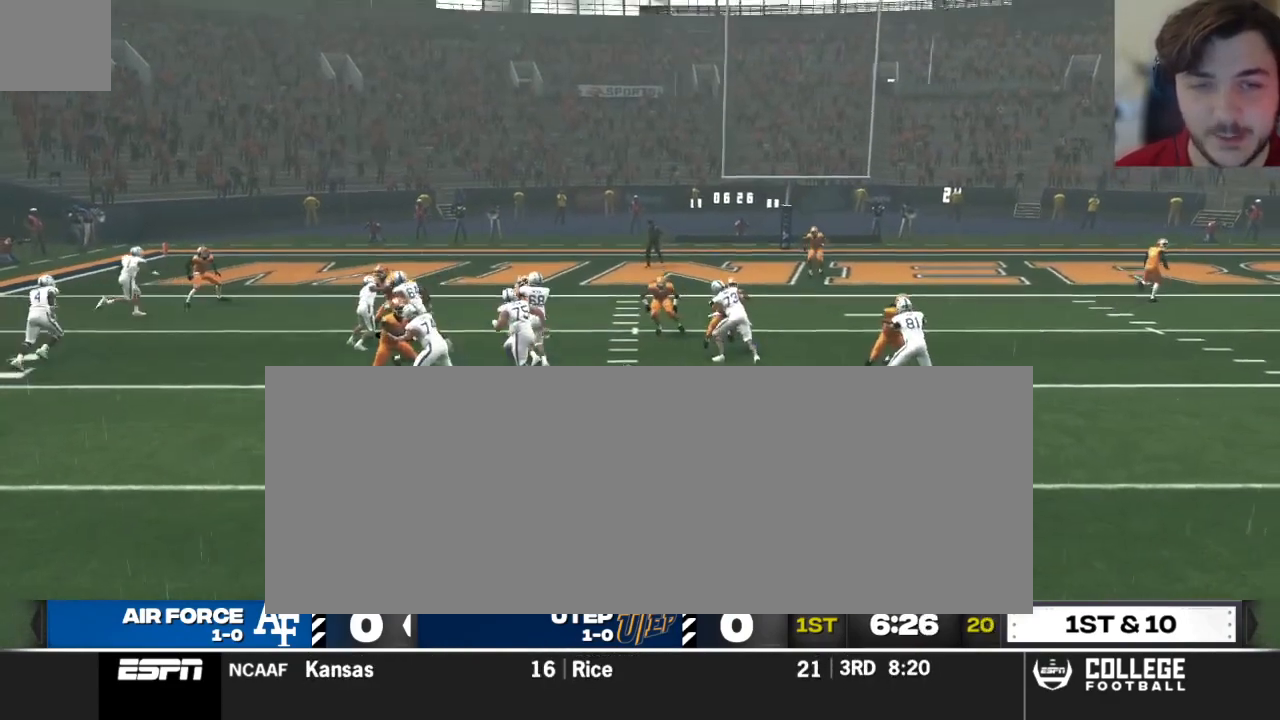
{"buttons": ["B"], "left_stick": "up", "right_stick": "center", "events": [[271, "left_stick", "up"], [396, "B", "down"]]}
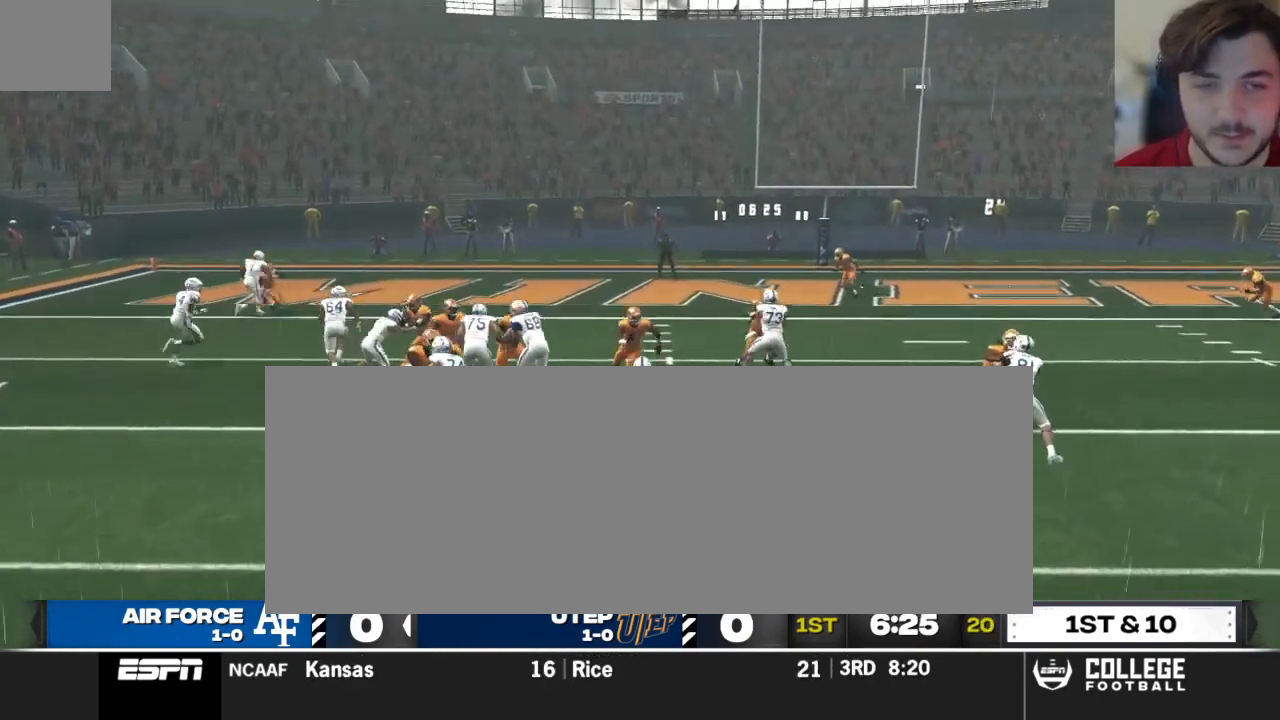
{"buttons": [], "left_stick": "up", "right_stick": "center", "events": [[21, "B", "up"]]}
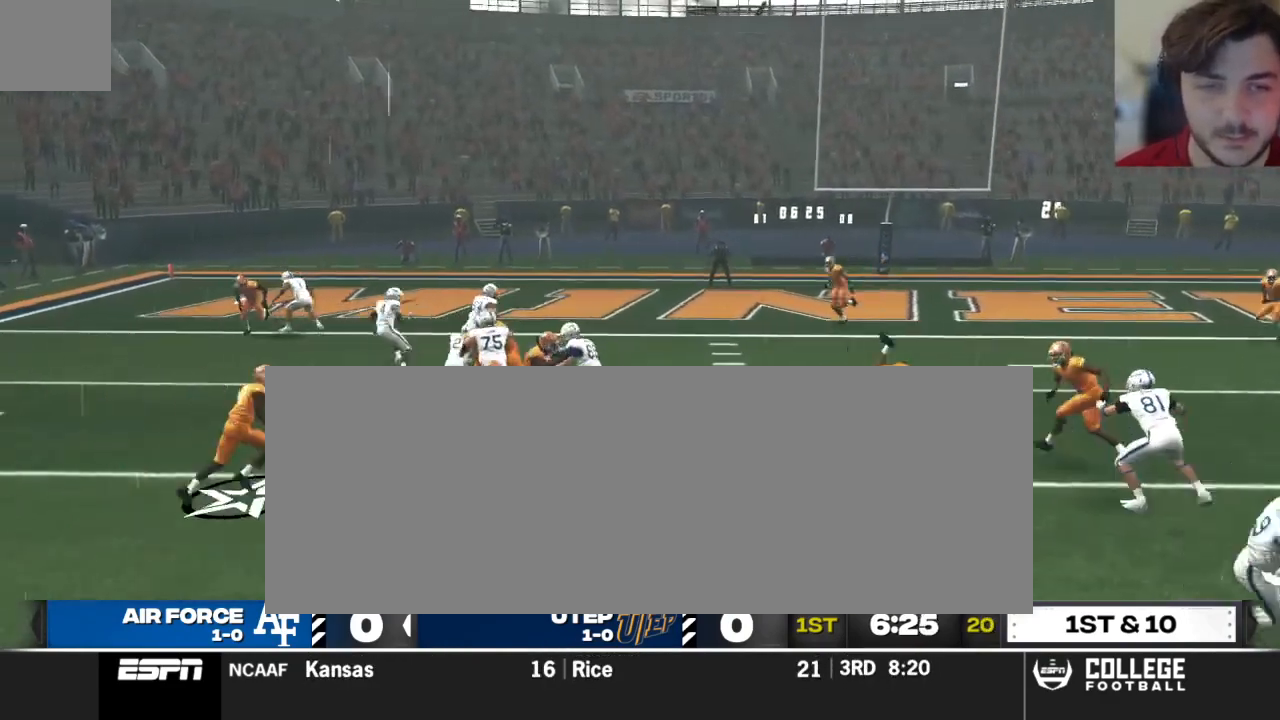
{"buttons": [], "left_stick": "up", "right_stick": "center", "events": []}
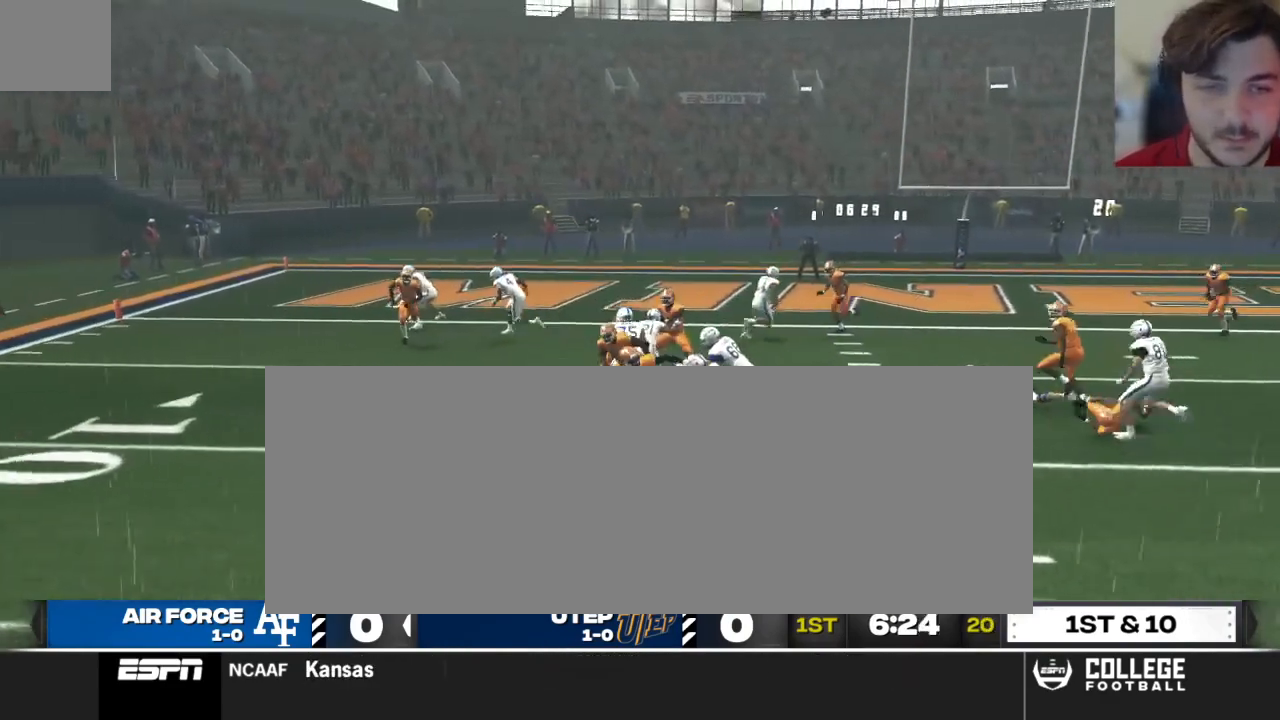
{"buttons": ["R2"], "left_stick": "up", "right_stick": "center", "events": [[354, "R2", "down"]]}
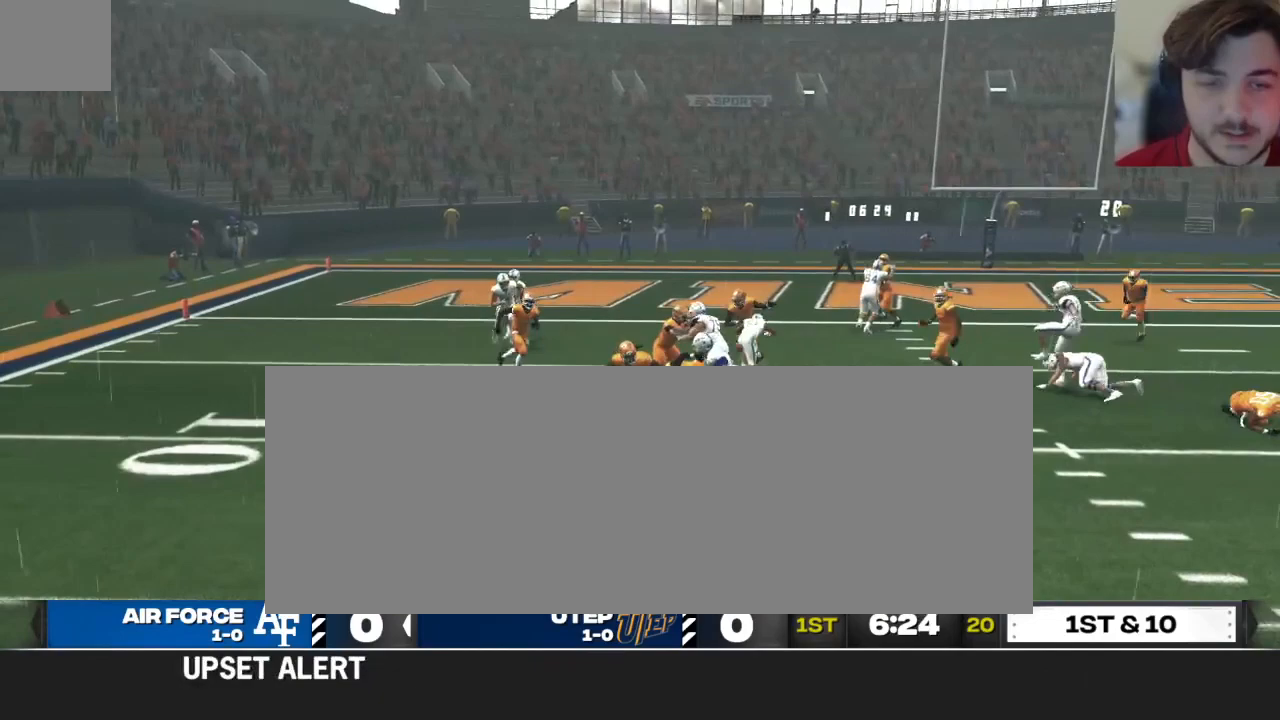
{"buttons": ["R2"], "left_stick": "up", "right_stick": "center", "events": [[21, "right_stick", "up"], [312, "right_stick", "down-left"], [438, "right_stick", "center"]]}
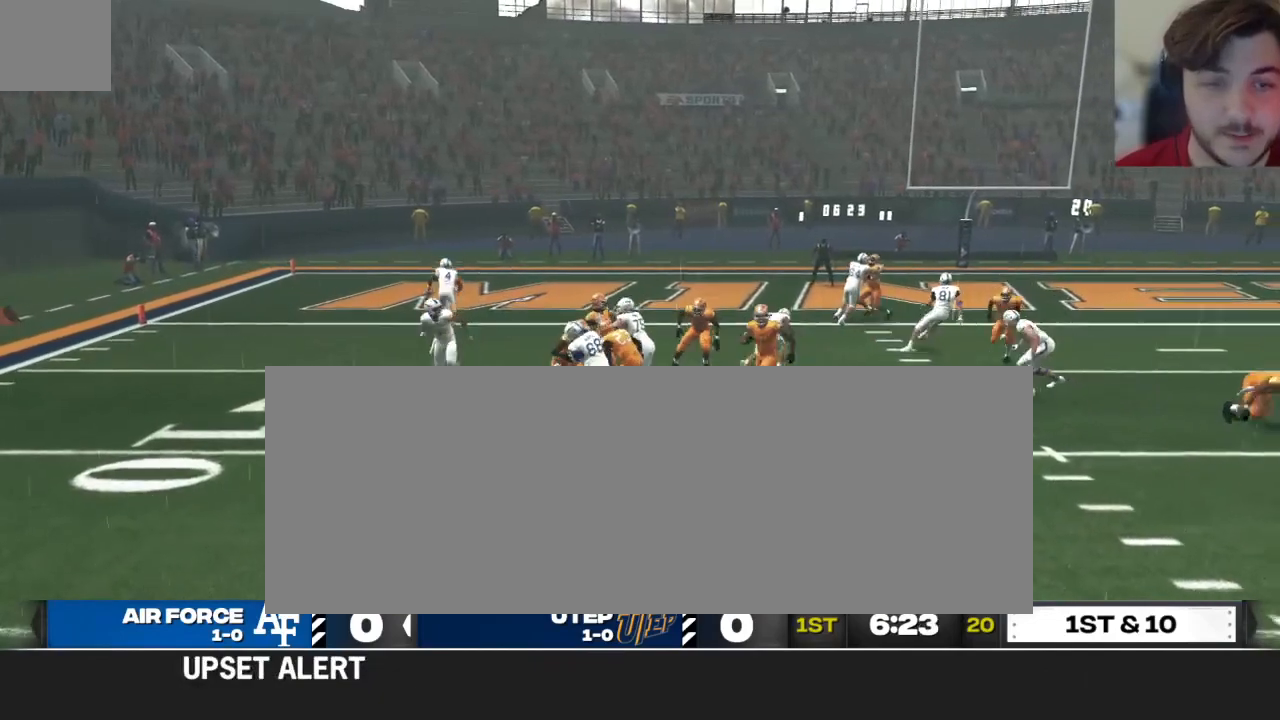
{"buttons": [], "left_stick": "up", "right_stick": "center", "events": [[292, "R2", "up"]]}
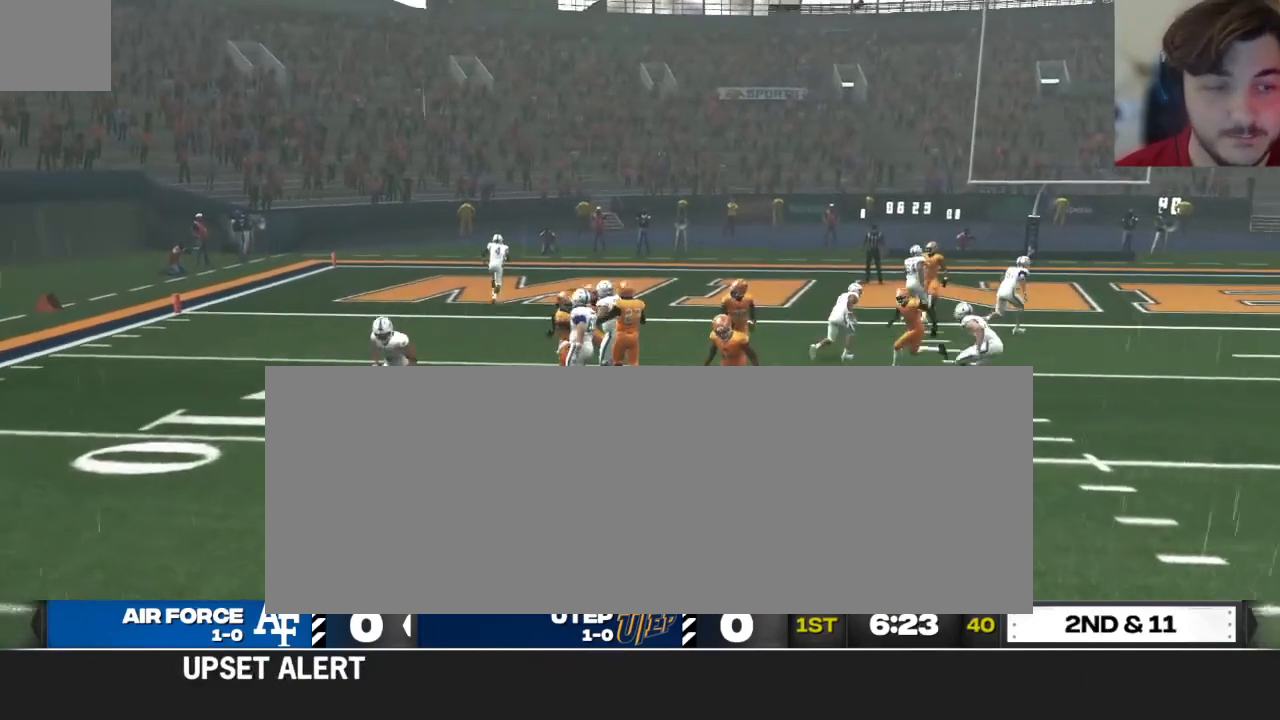
{"buttons": [], "left_stick": "center", "right_stick": "center", "events": [[333, "left_stick", "center"]]}
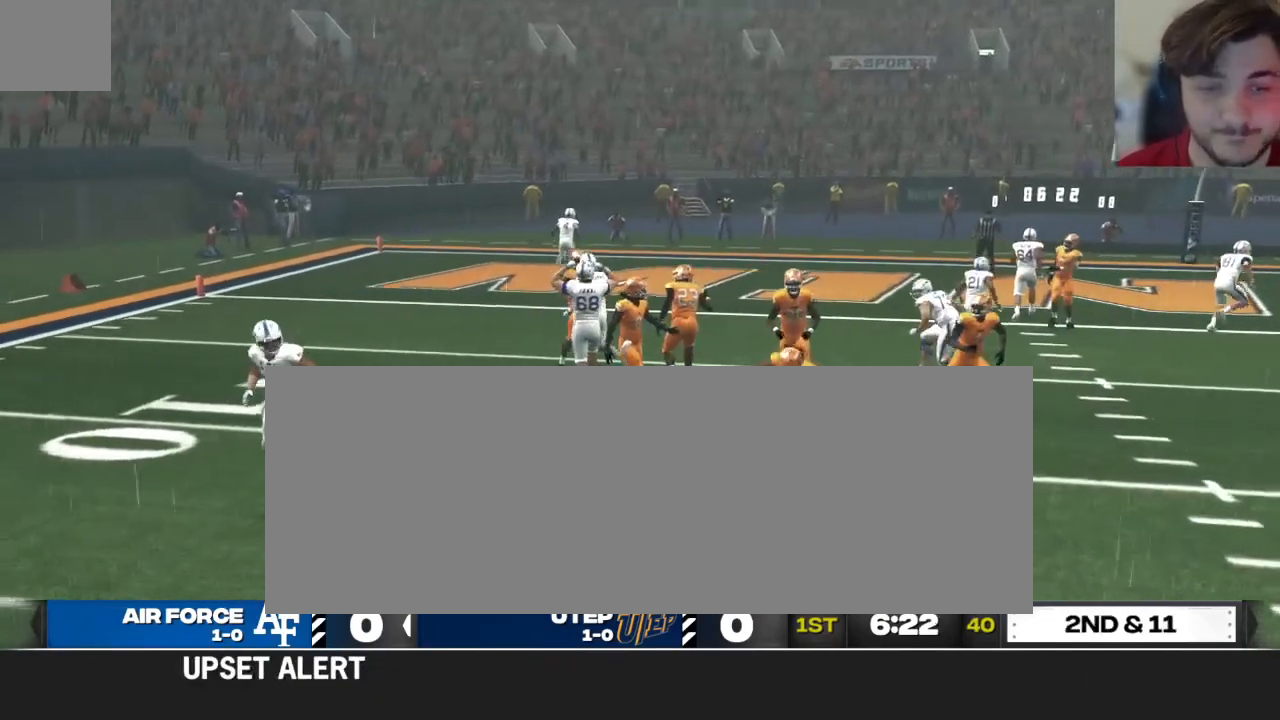
{"buttons": [], "left_stick": "center", "right_stick": "center", "events": []}
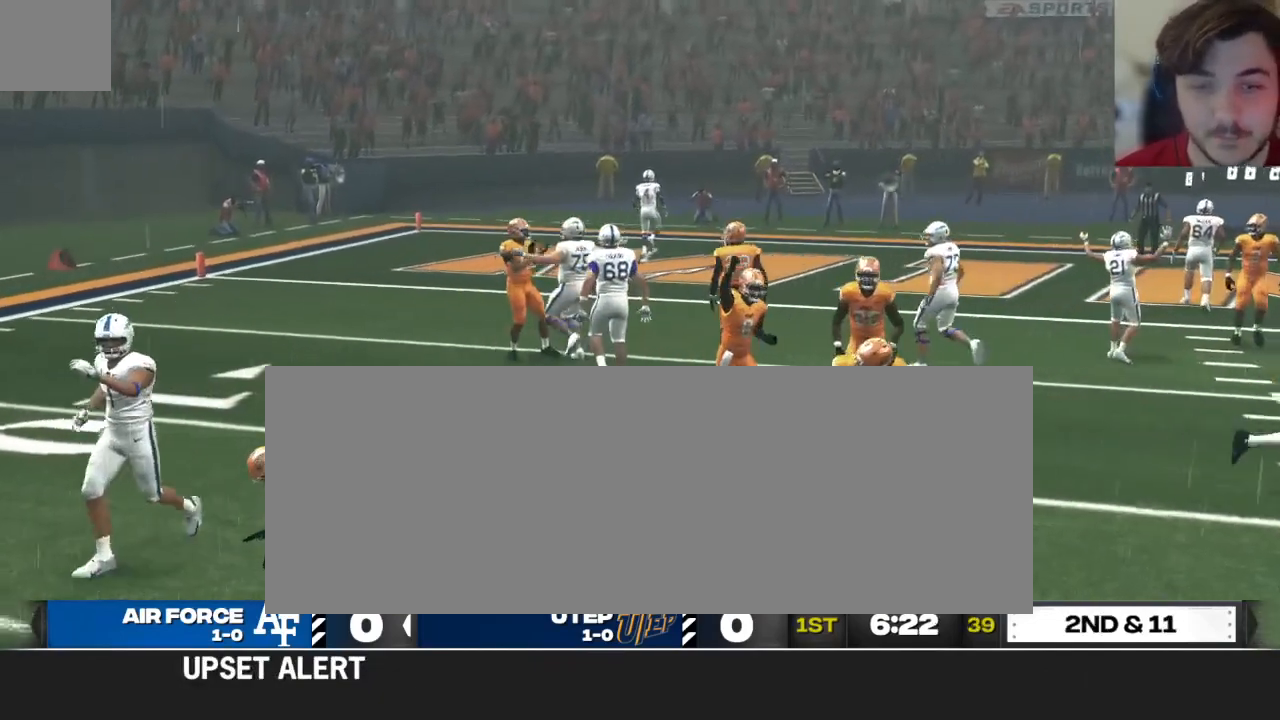
{"buttons": [], "left_stick": "center", "right_stick": "center", "events": []}
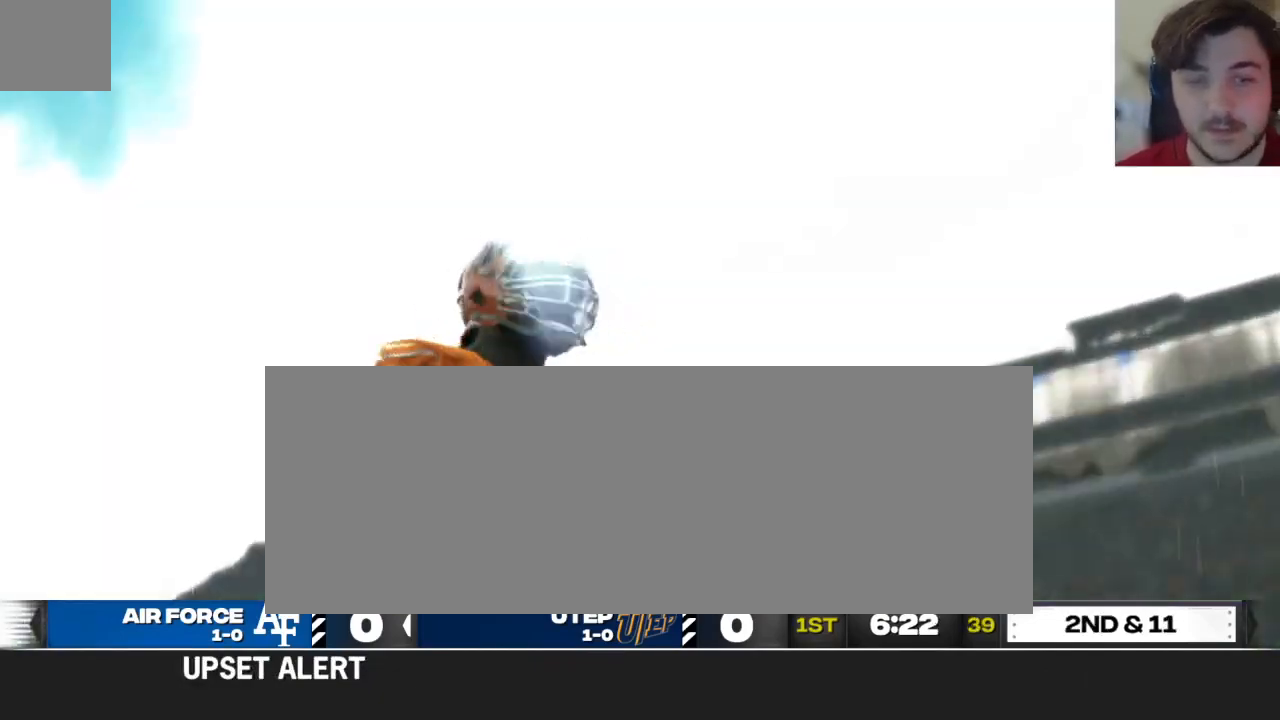
{"buttons": [], "left_stick": "center", "right_stick": "center", "events": []}
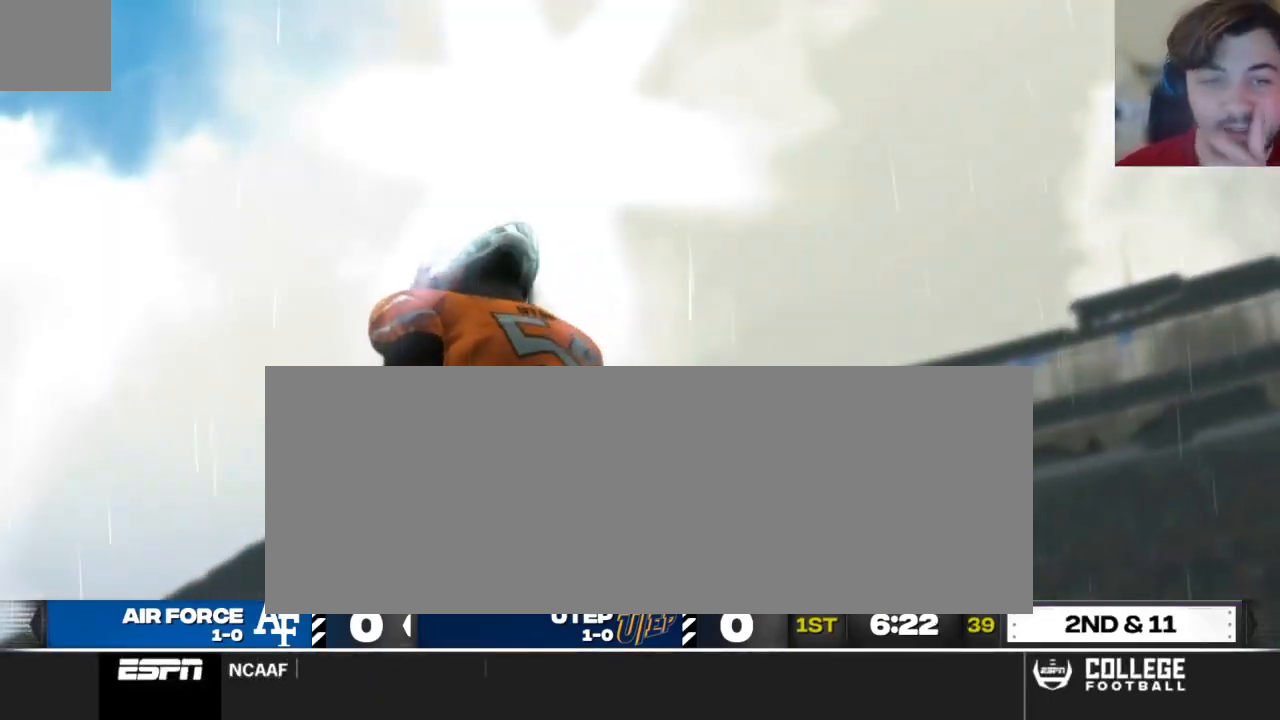
{"buttons": [], "left_stick": "center", "right_stick": "center", "events": []}
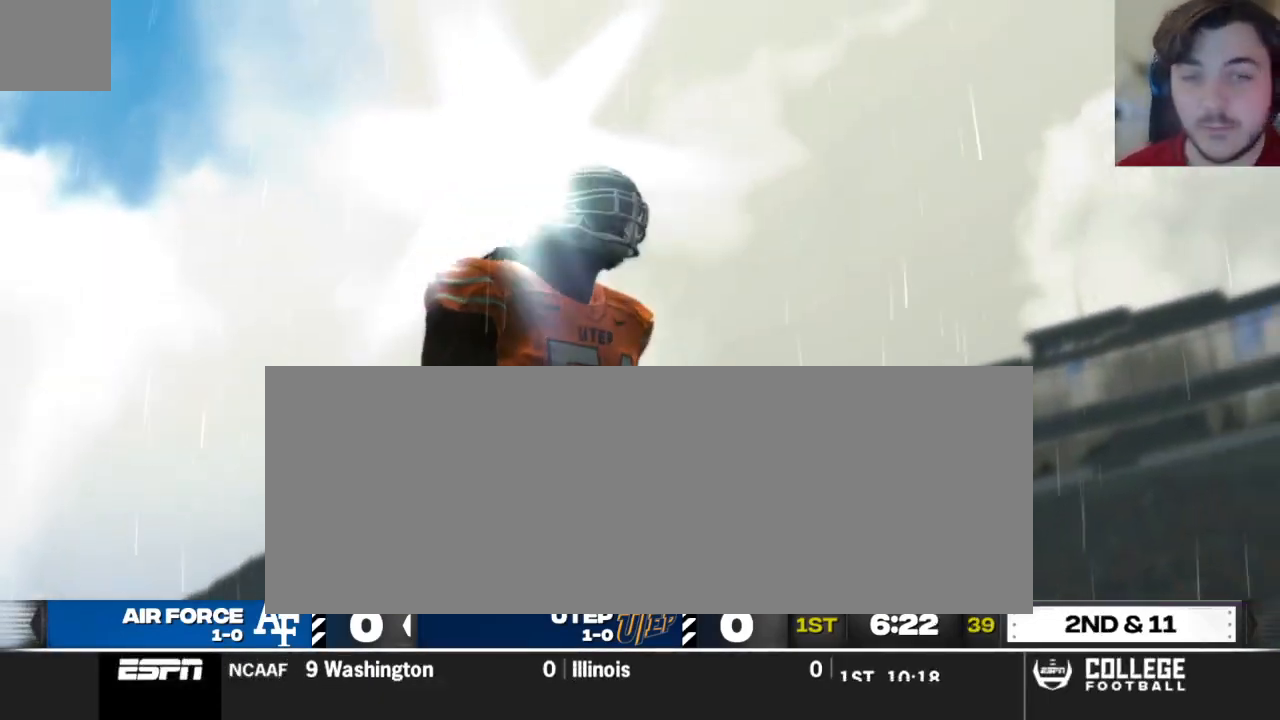
{"buttons": [], "left_stick": "center", "right_stick": "center", "events": []}
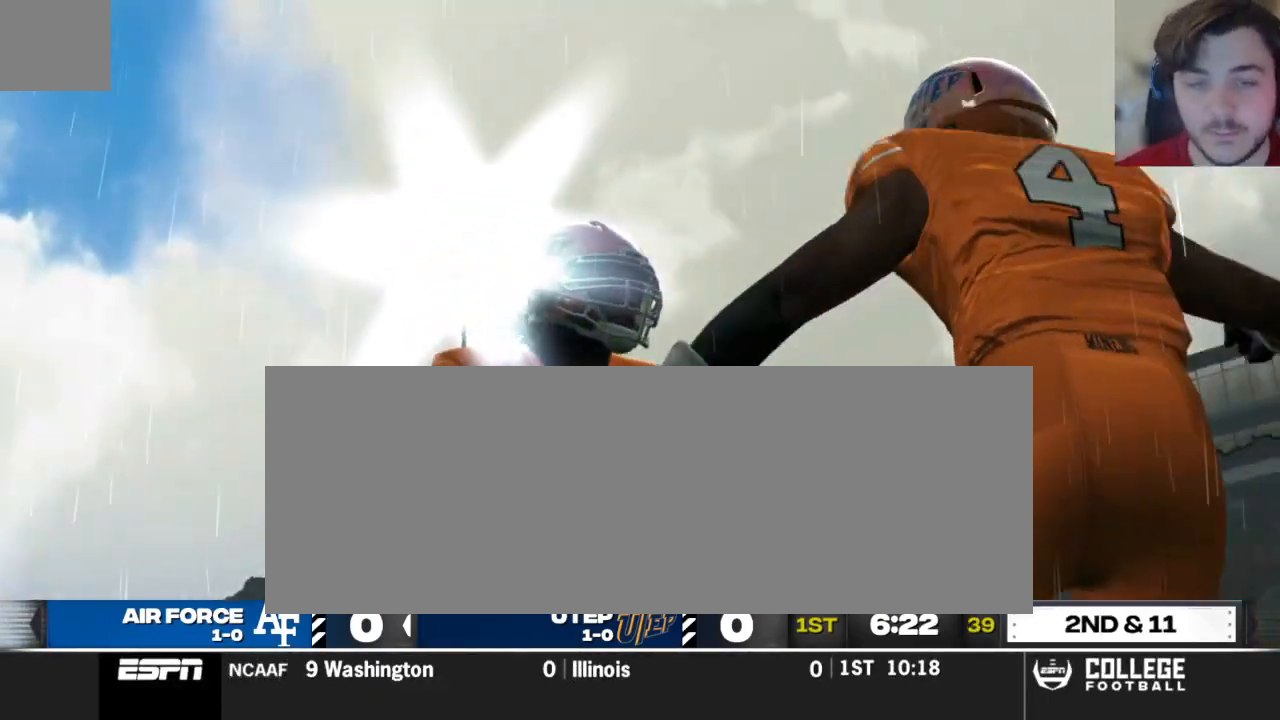
{"buttons": [], "left_stick": "center", "right_stick": "center", "events": []}
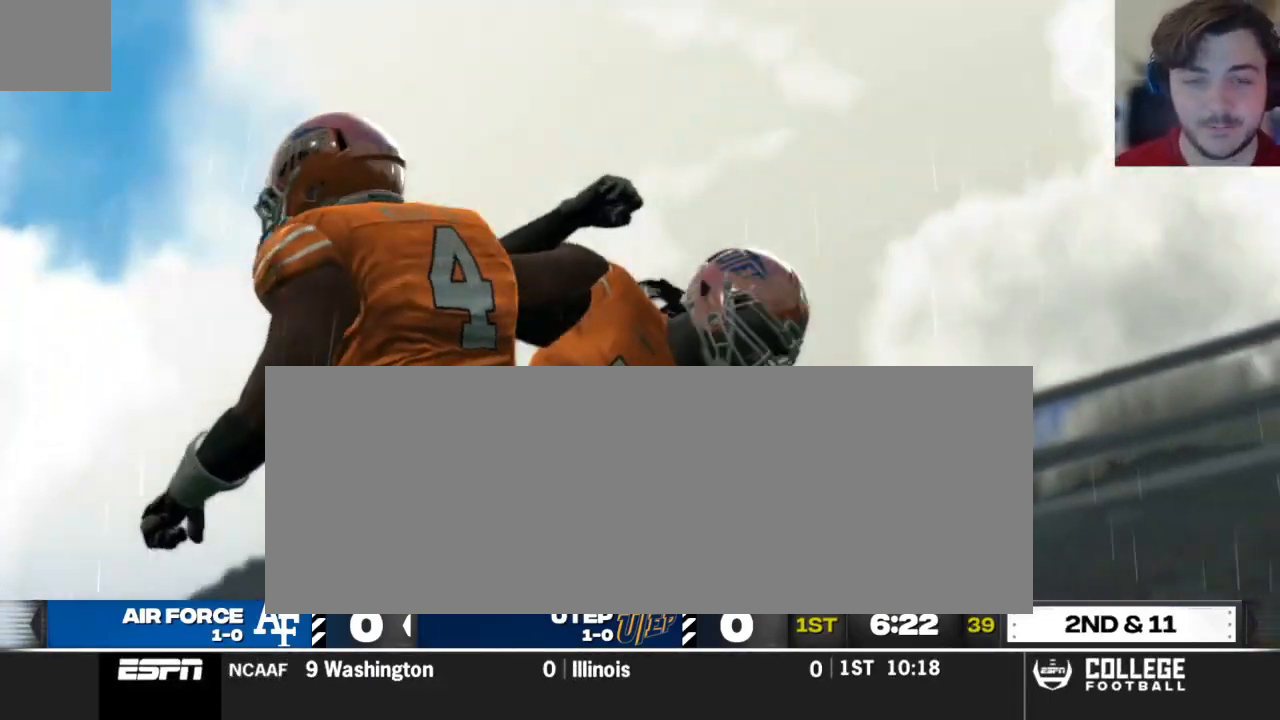
{"buttons": [], "left_stick": "center", "right_stick": "center", "events": [[375, "A", "down"], [438, "A", "up"]]}
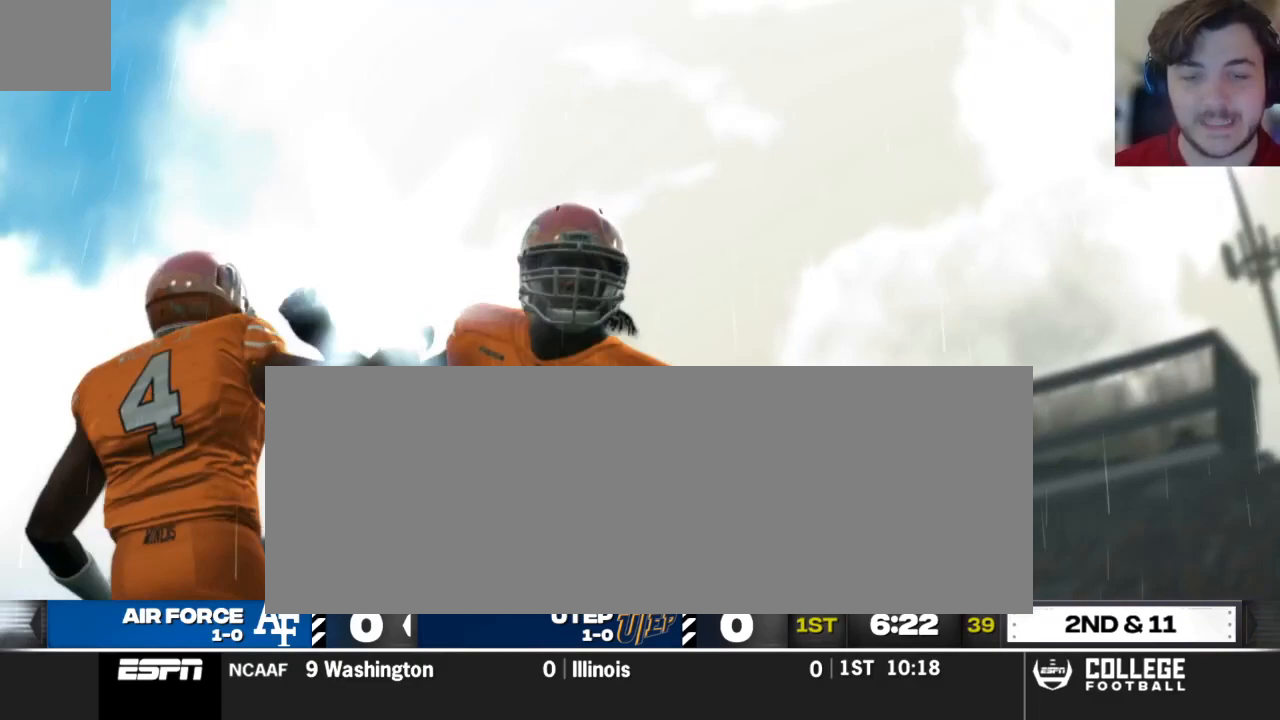
{"buttons": [], "left_stick": "center", "right_stick": "center", "events": [[312, "A", "down"], [438, "A", "up"]]}
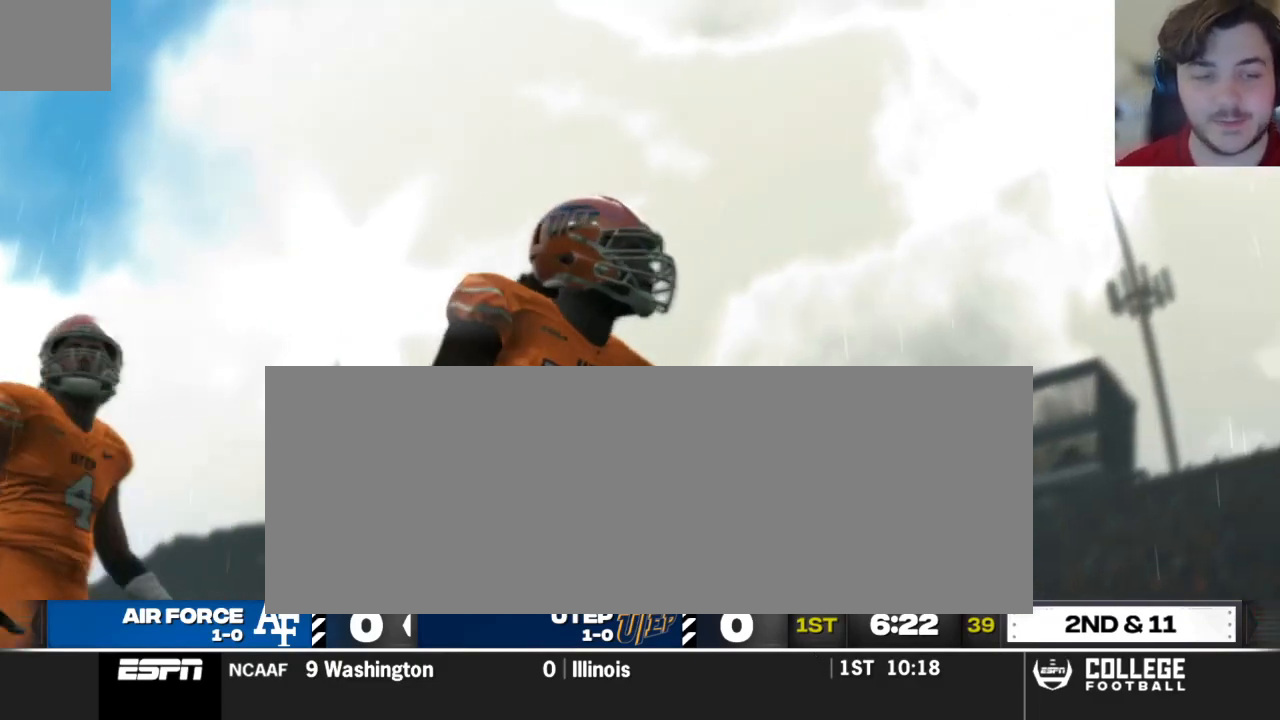
{"buttons": [], "left_stick": "center", "right_stick": "center", "events": [[271, "A", "down"], [292, "A", "up"]]}